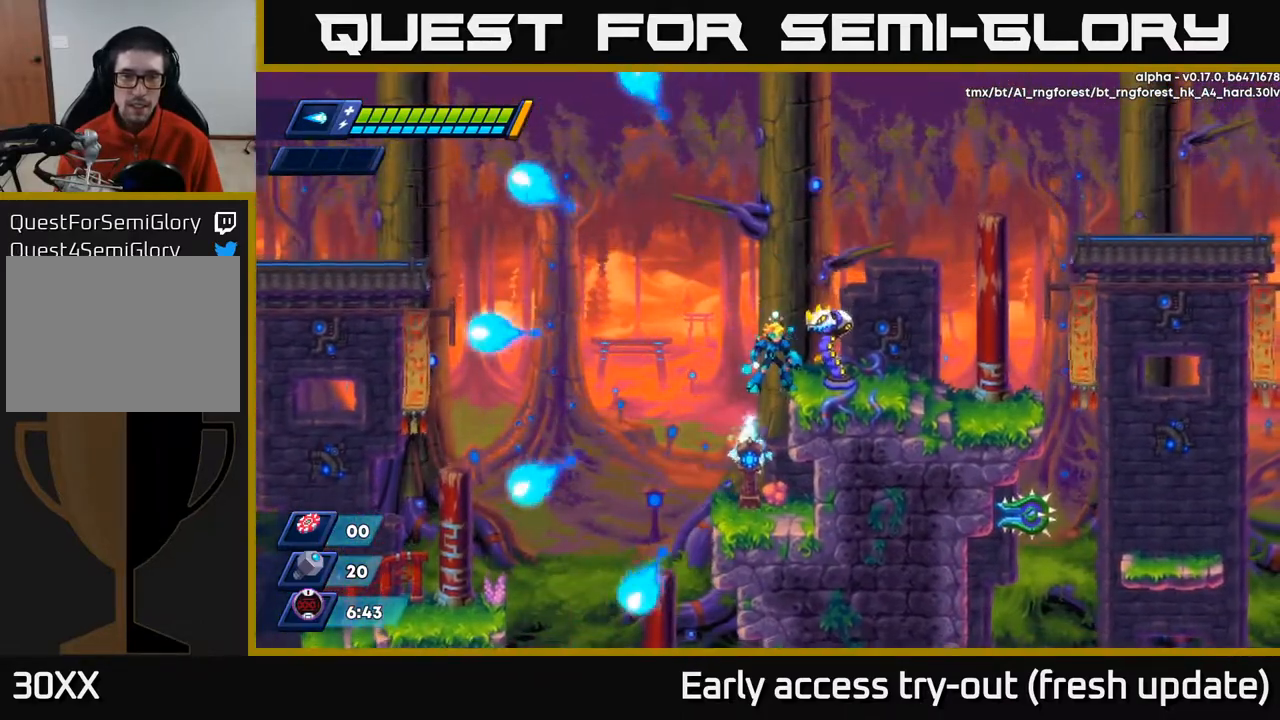
Gameplay with a controller (Xbox layout); each line is a JSON object with the inputs held at the frame after it. "events" lists button and stick changes between this image and that frame as [ms after this image, input, new state], when the widget could be followed in between.
{"buttons": ["A", "DPAD_RIGHT"], "left_stick": "center", "right_stick": "center", "events": [[250, "A", "down"], [333, "DPAD_RIGHT", "down"]]}
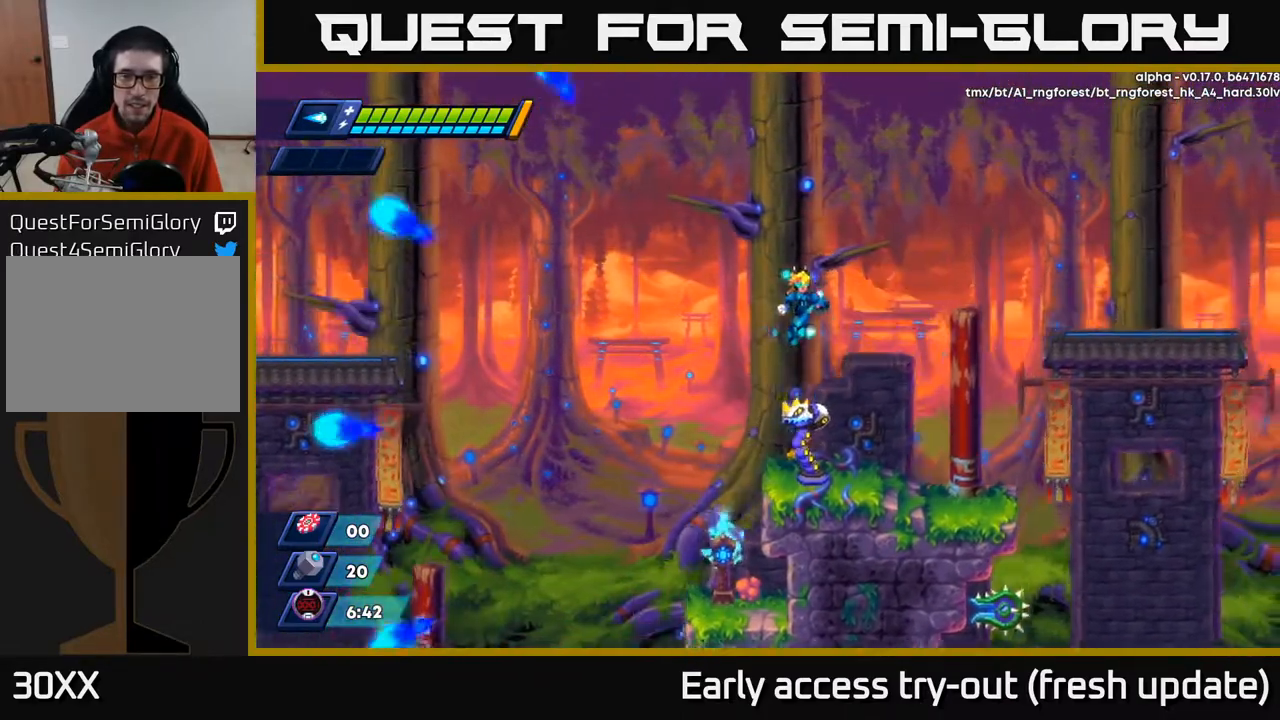
{"buttons": ["DPAD_RIGHT"], "left_stick": "center", "right_stick": "center", "events": [[300, "A", "up"]]}
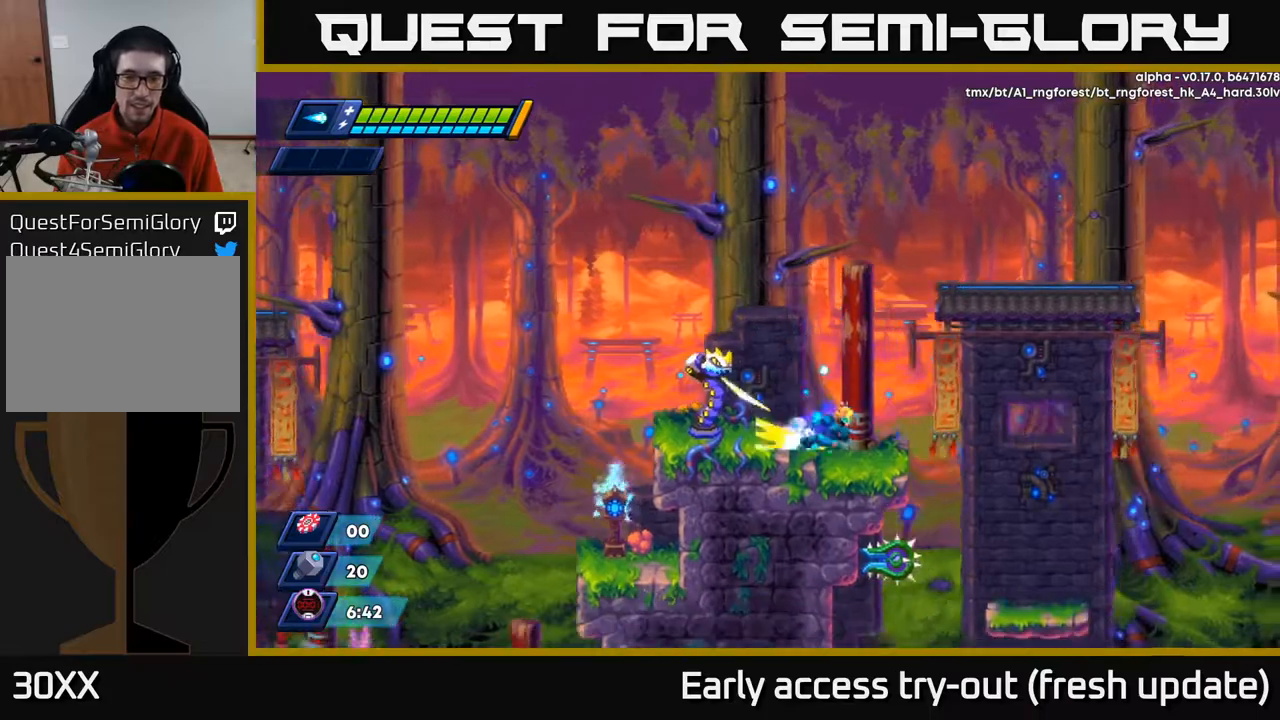
{"buttons": ["DPAD_RIGHT"], "left_stick": "center", "right_stick": "center", "events": [[17, "R2", "down"], [133, "A", "down"], [233, "A", "up"], [233, "R2", "up"]]}
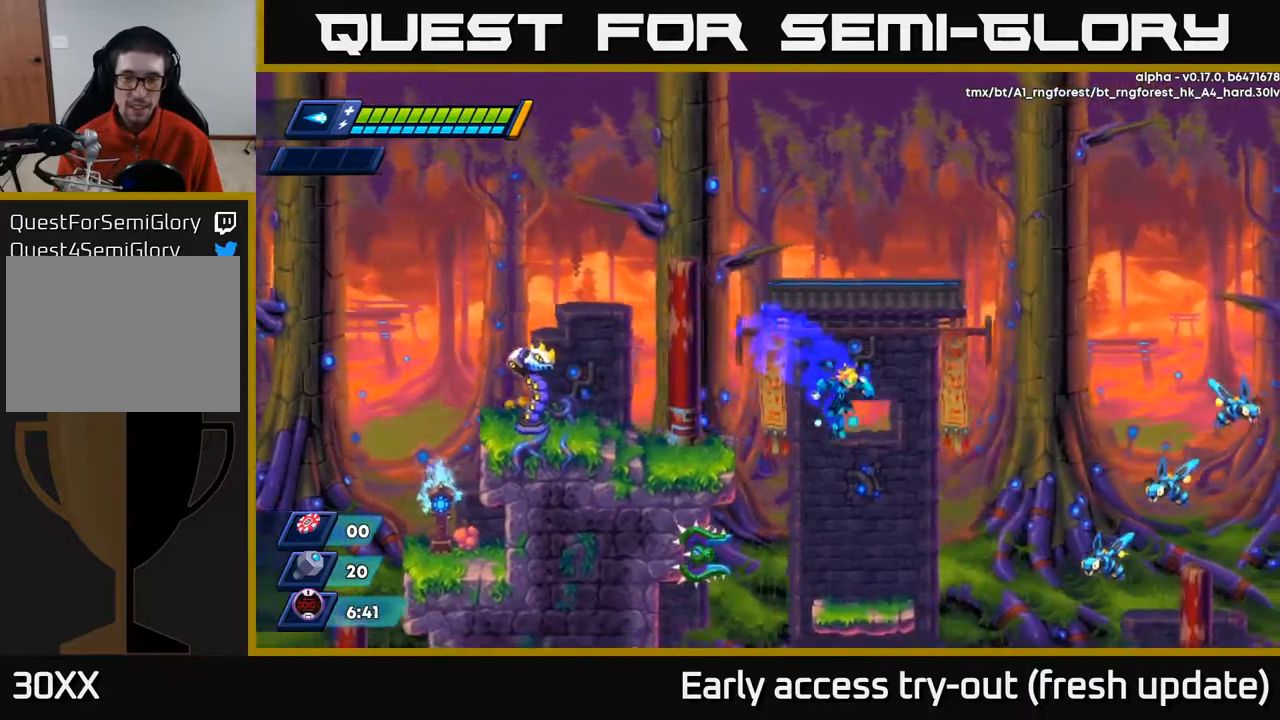
{"buttons": [], "left_stick": "center", "right_stick": "center", "events": [[133, "DPAD_RIGHT", "up"]]}
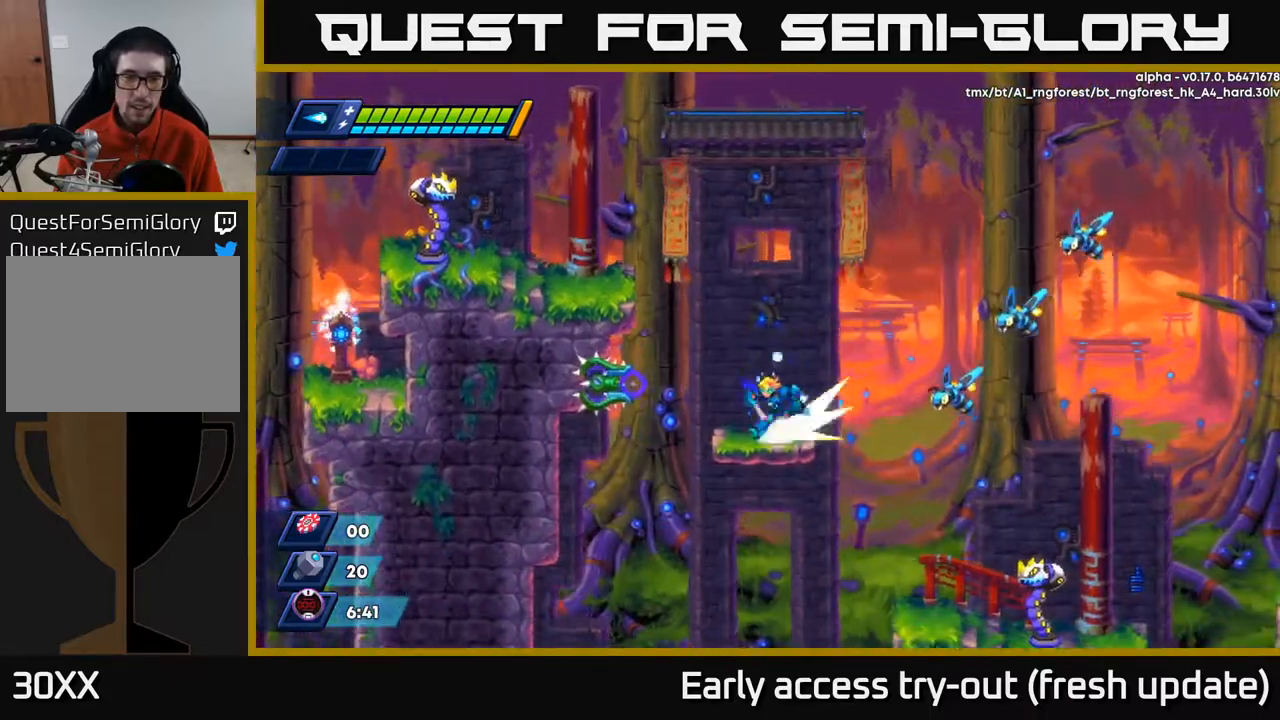
{"buttons": ["DPAD_LEFT"], "left_stick": "center", "right_stick": "center", "events": [[50, "DPAD_LEFT", "down"], [67, "A", "down"], [67, "R2", "down"], [350, "A", "up"], [350, "R2", "up"], [417, "A", "down"], [500, "A", "up"]]}
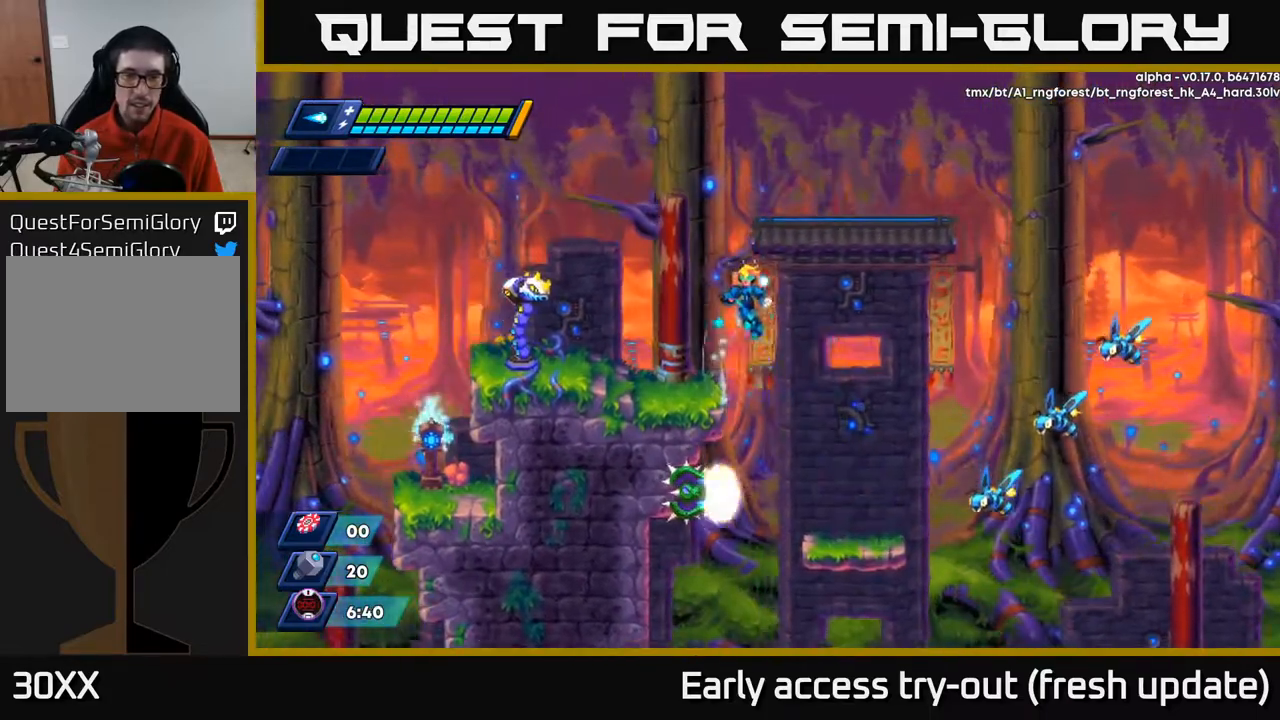
{"buttons": ["X", "DPAD_RIGHT"], "left_stick": "center", "right_stick": "center", "events": [[350, "DPAD_LEFT", "up"], [383, "DPAD_RIGHT", "down"], [433, "X", "down"]]}
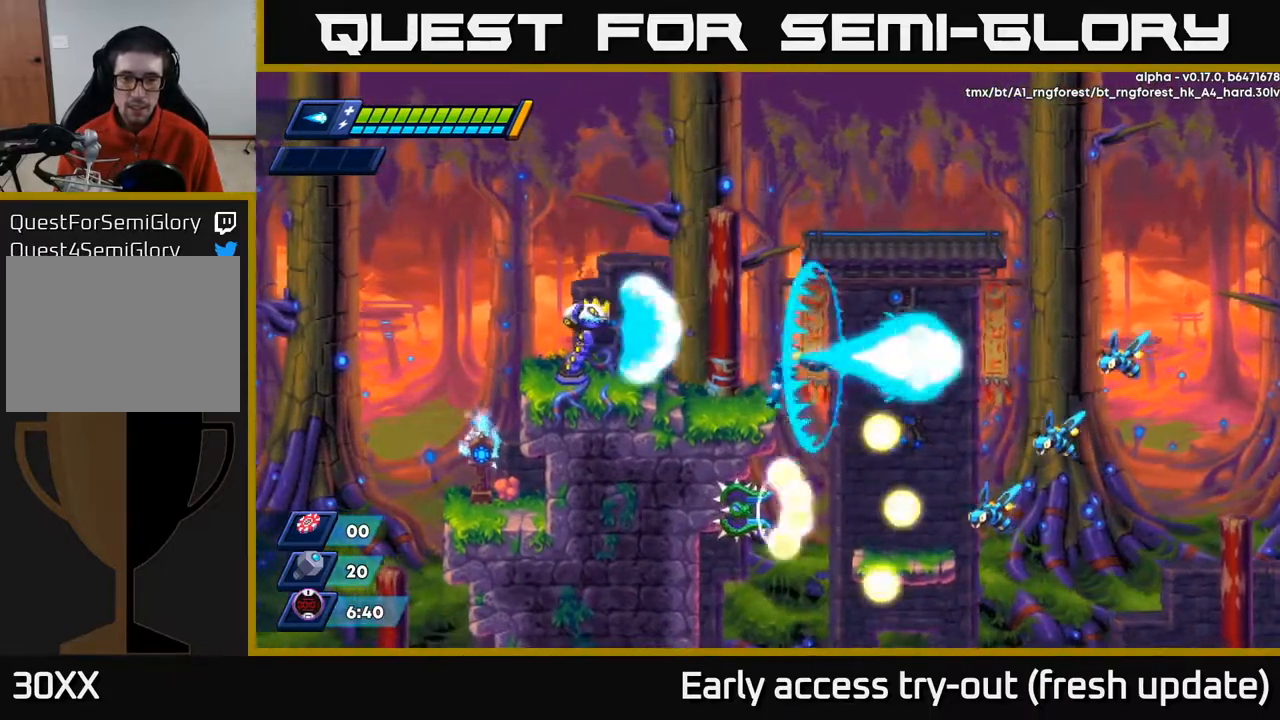
{"buttons": ["DPAD_RIGHT"], "left_stick": "center", "right_stick": "center", "events": [[17, "X", "up"], [100, "X", "down"], [150, "X", "up"], [217, "X", "down"], [283, "X", "up"], [367, "DPAD_RIGHT", "up"], [367, "X", "down"], [433, "X", "up"], [450, "DPAD_RIGHT", "down"]]}
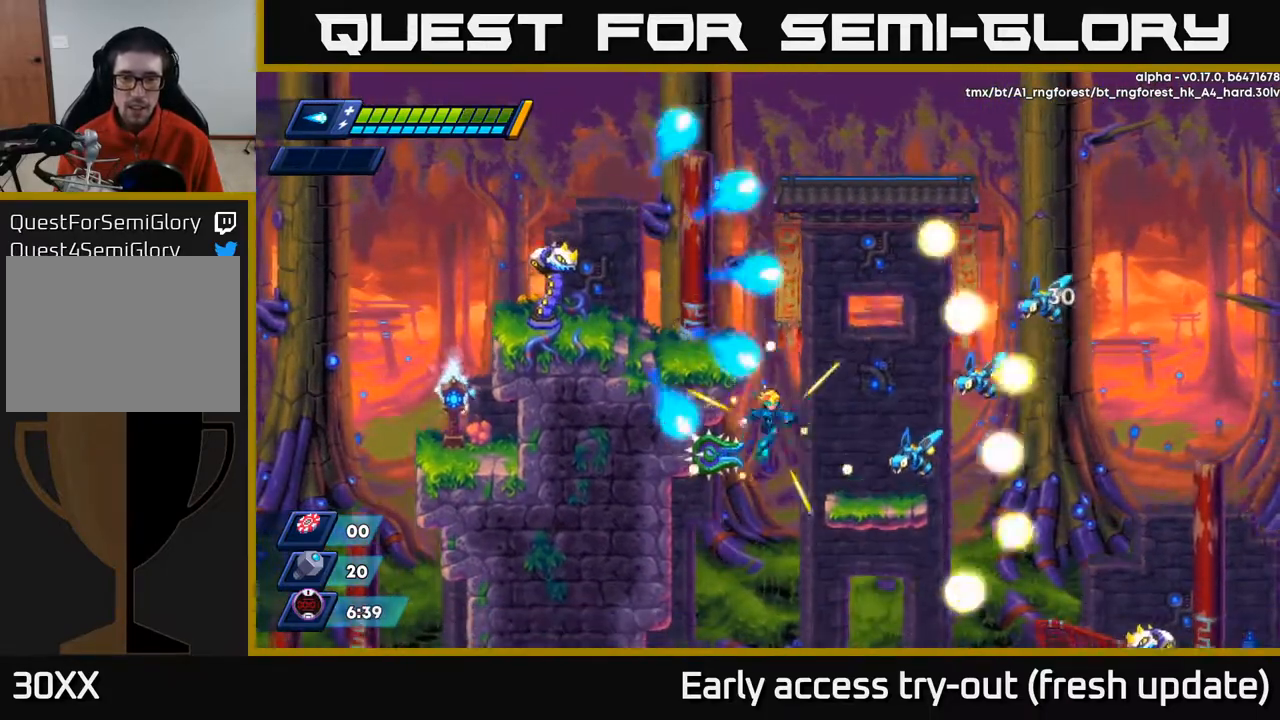
{"buttons": ["R2", "DPAD_RIGHT"], "left_stick": "center", "right_stick": "center", "events": [[17, "X", "down"], [133, "X", "up"], [267, "R2", "down"]]}
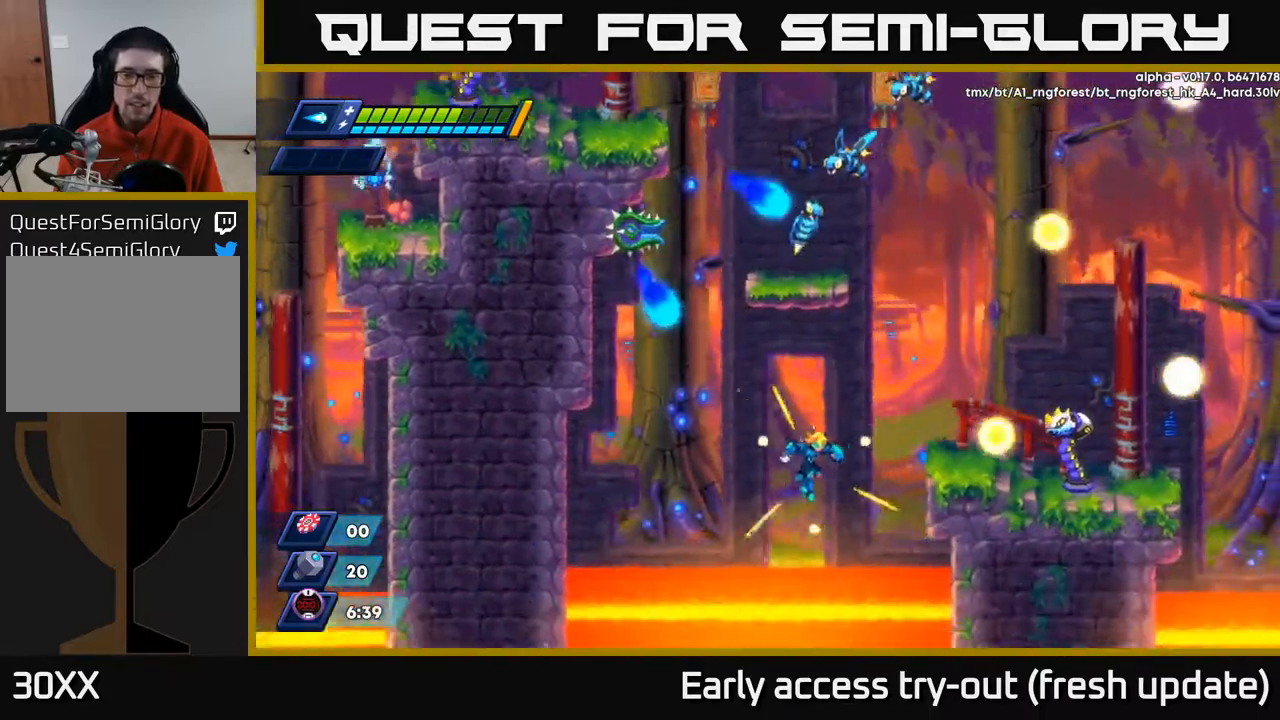
{"buttons": [], "left_stick": "center", "right_stick": "center", "events": [[217, "DPAD_RIGHT", "up"], [217, "R2", "up"]]}
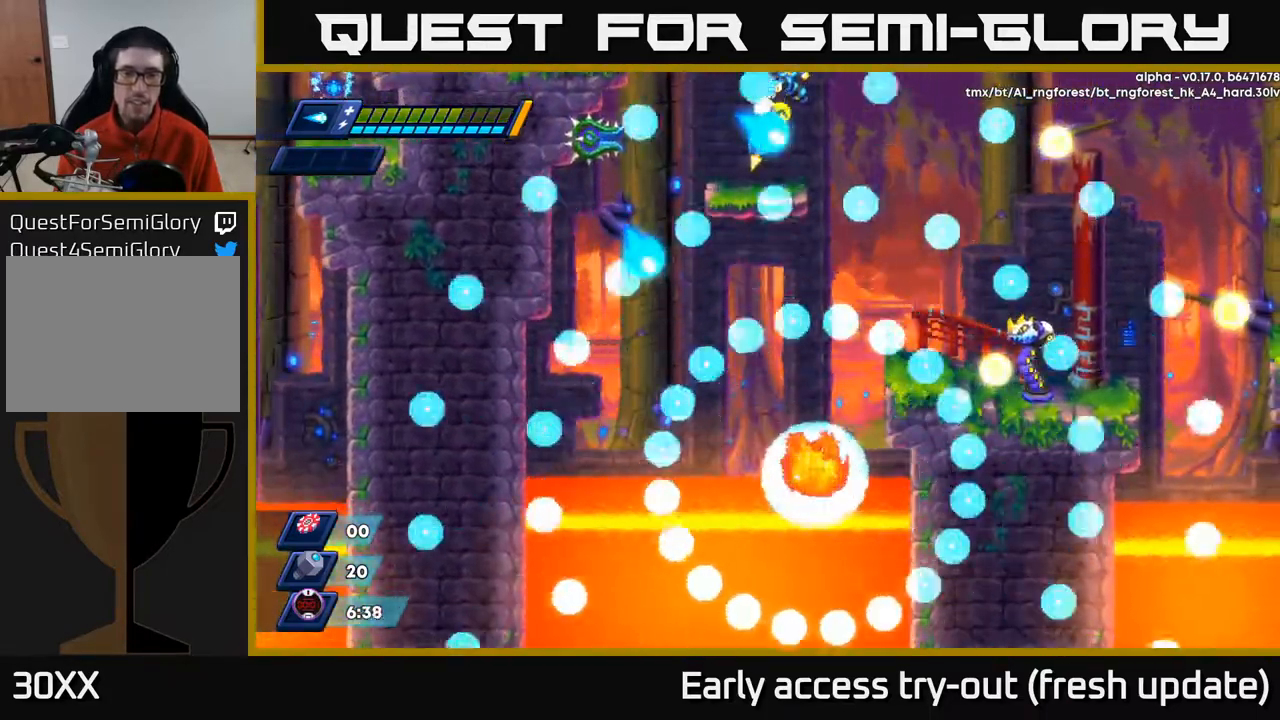
{"buttons": [], "left_stick": "center", "right_stick": "center", "events": []}
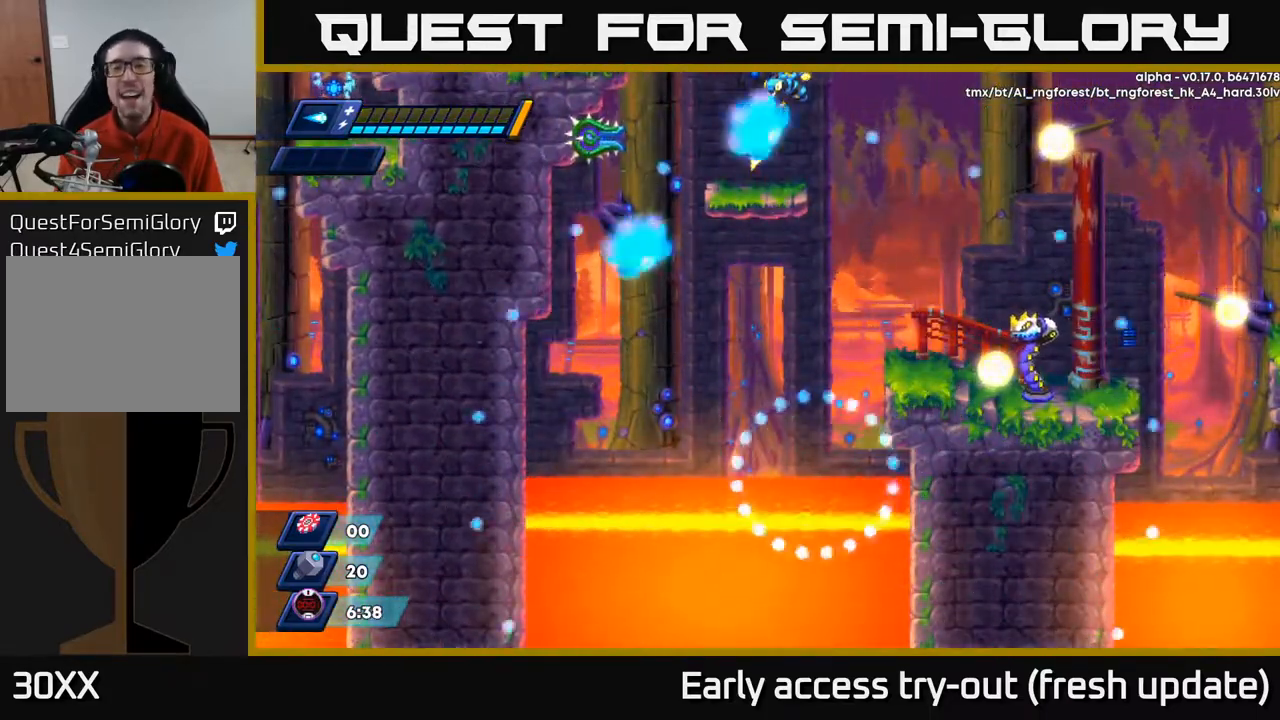
{"buttons": [], "left_stick": "center", "right_stick": "center", "events": []}
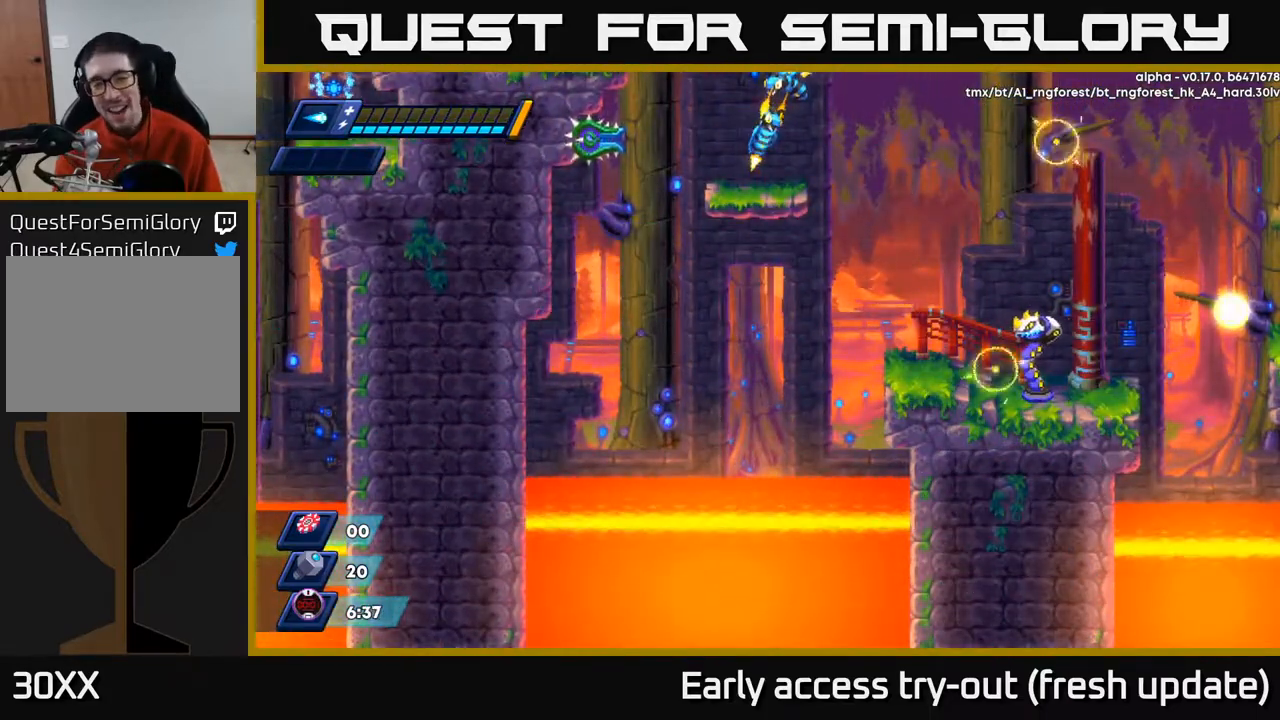
{"buttons": [], "left_stick": "center", "right_stick": "center", "events": []}
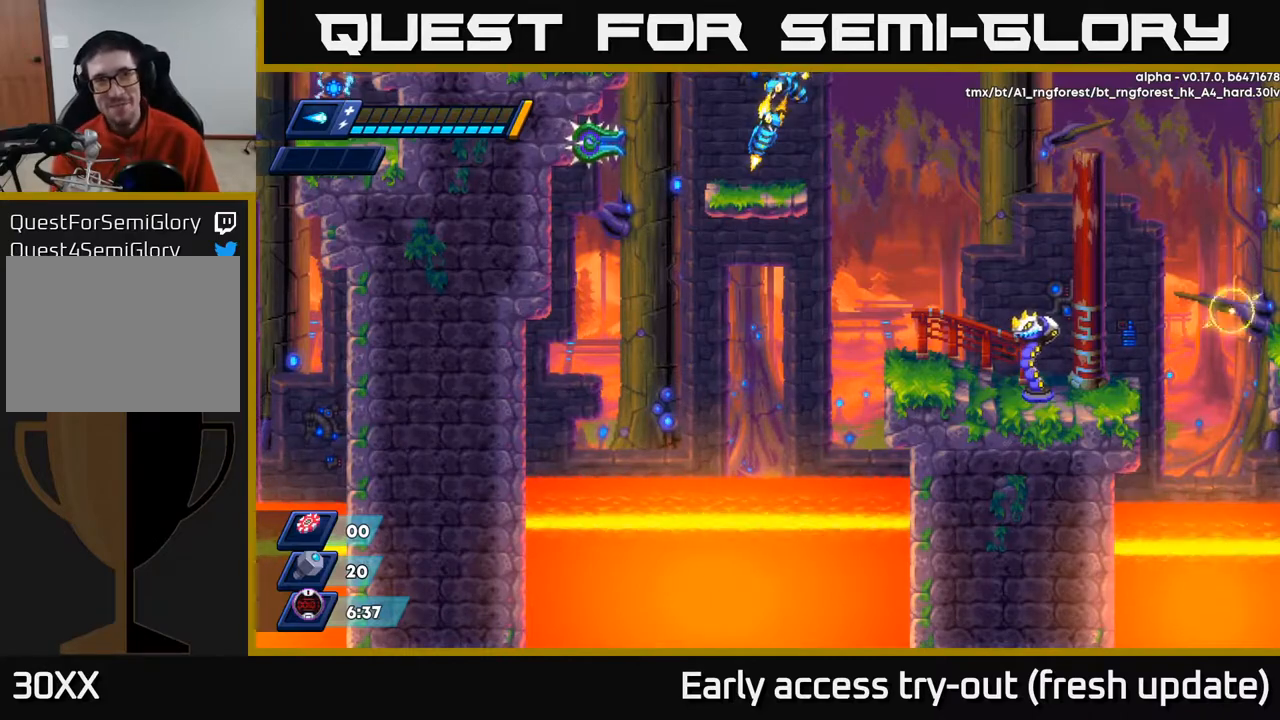
{"buttons": ["A"], "left_stick": "center", "right_stick": "center", "events": [[467, "A", "down"]]}
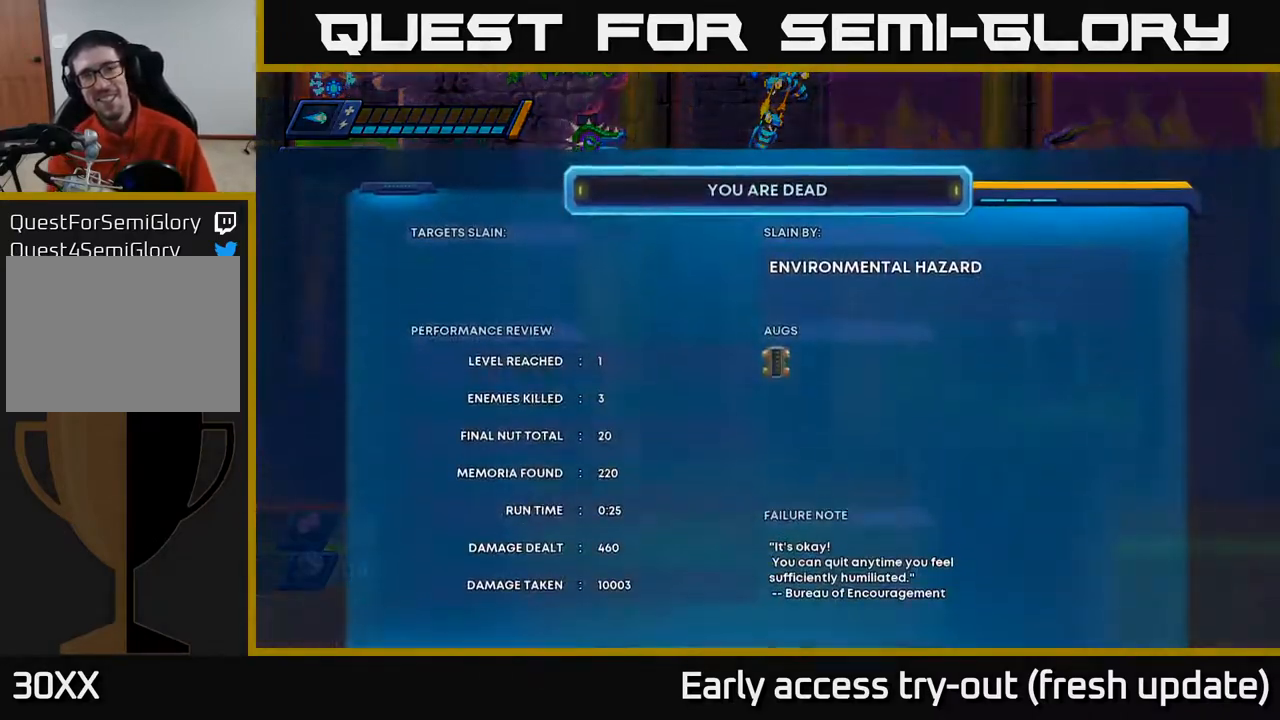
{"buttons": [], "left_stick": "center", "right_stick": "center", "events": [[50, "X", "down"], [117, "B", "down"], [133, "X", "up"], [133, "Y", "down"], [167, "A", "up"], [200, "Y", "up"], [250, "B", "up"], [383, "B", "down"], [450, "B", "up"]]}
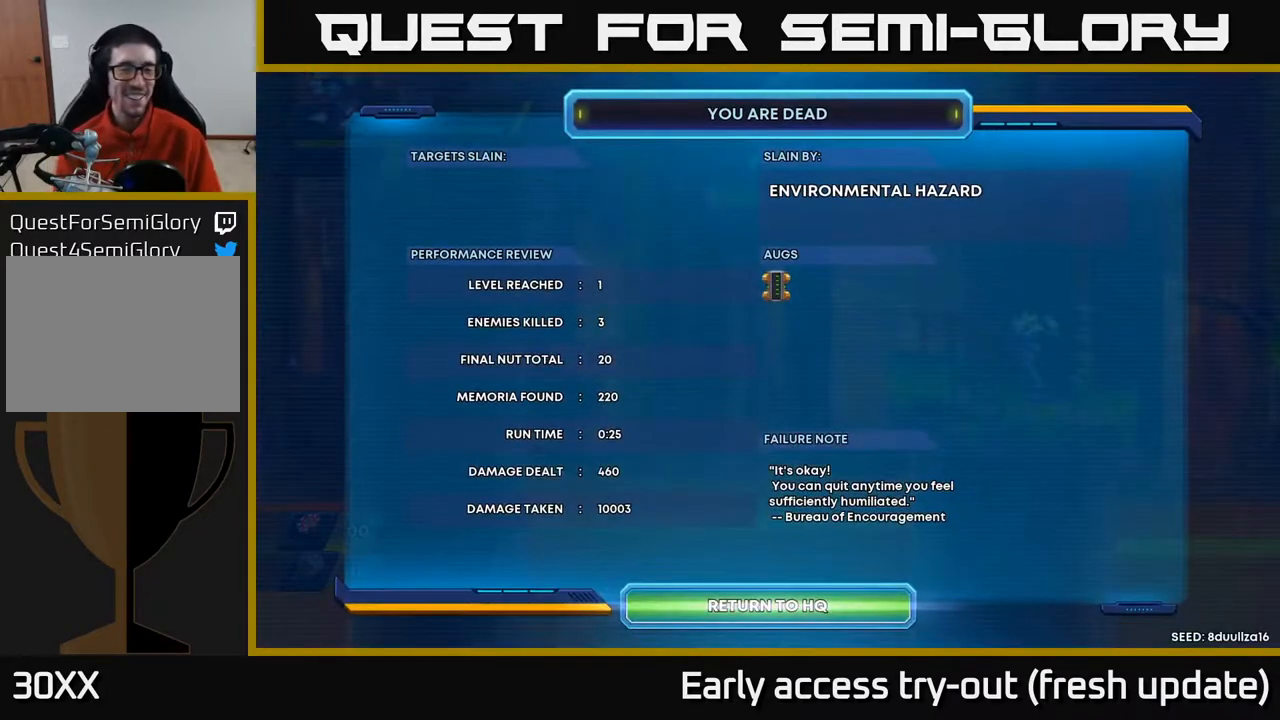
{"buttons": [], "left_stick": "center", "right_stick": "center", "events": [[83, "A", "down"], [250, "A", "up"], [283, "B", "down"], [383, "B", "up"]]}
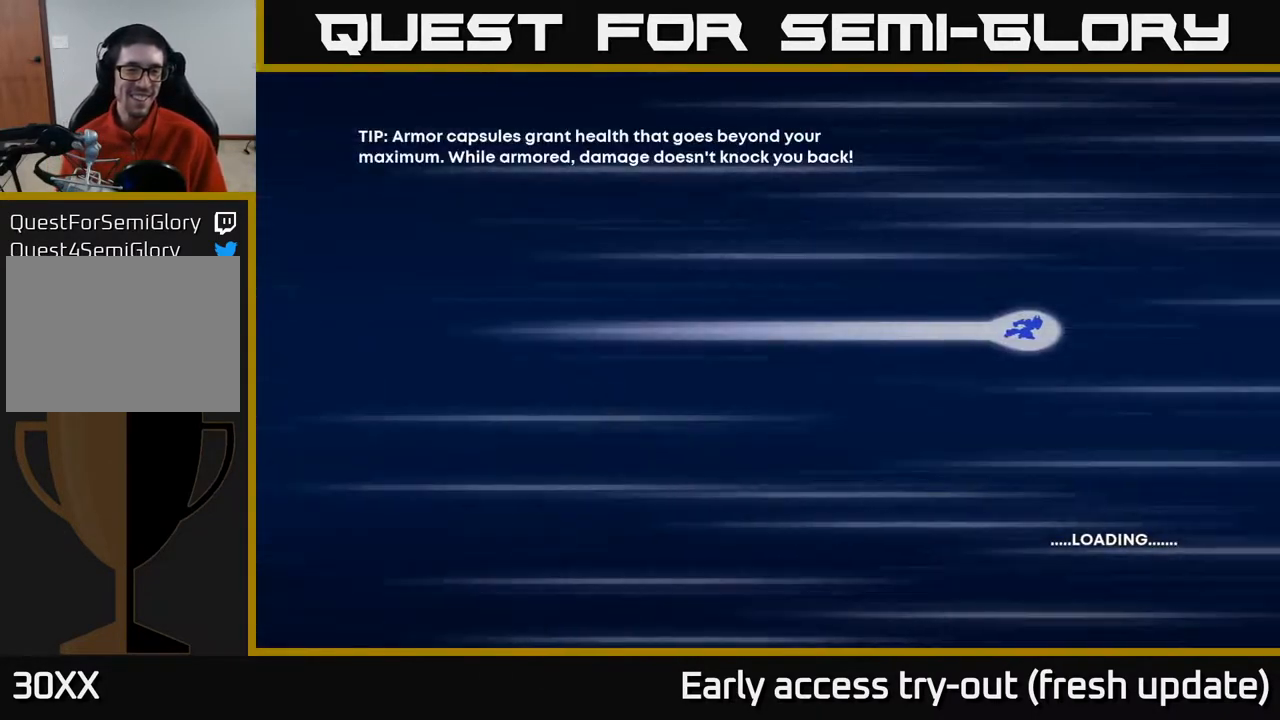
{"buttons": [], "left_stick": "center", "right_stick": "center", "events": []}
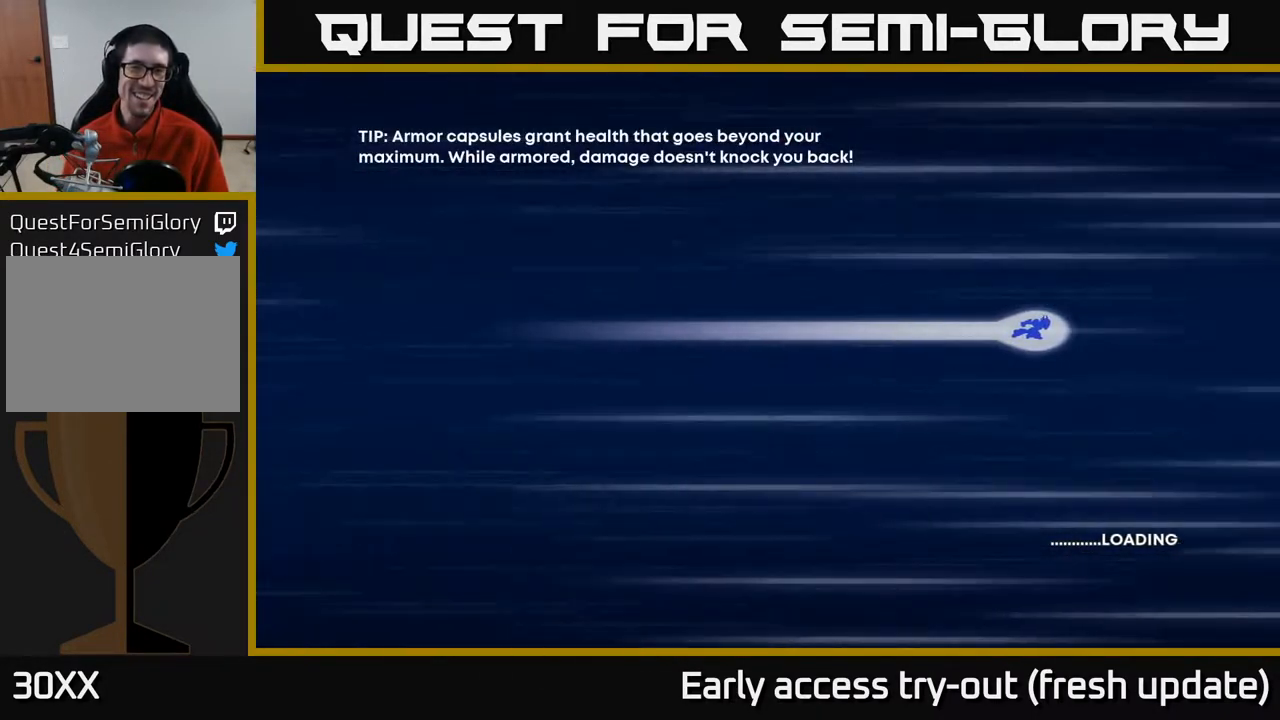
{"buttons": ["B"], "left_stick": "center", "right_stick": "center", "events": [[33, "B", "down"], [100, "B", "up"], [183, "B", "down"], [233, "B", "up"], [317, "B", "down"], [383, "B", "up"], [450, "B", "down"]]}
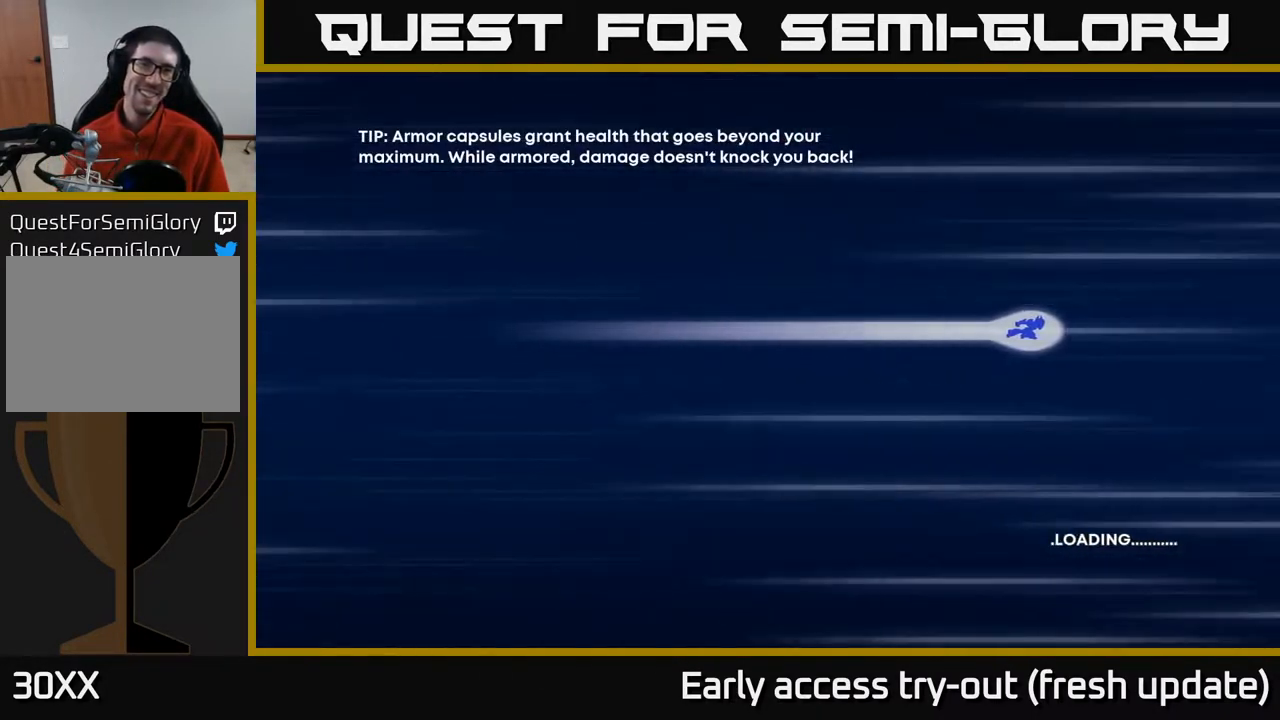
{"buttons": [], "left_stick": "center", "right_stick": "center", "events": [[17, "B", "up"], [100, "B", "down"], [133, "B", "up"], [250, "B", "down"], [283, "B", "up"]]}
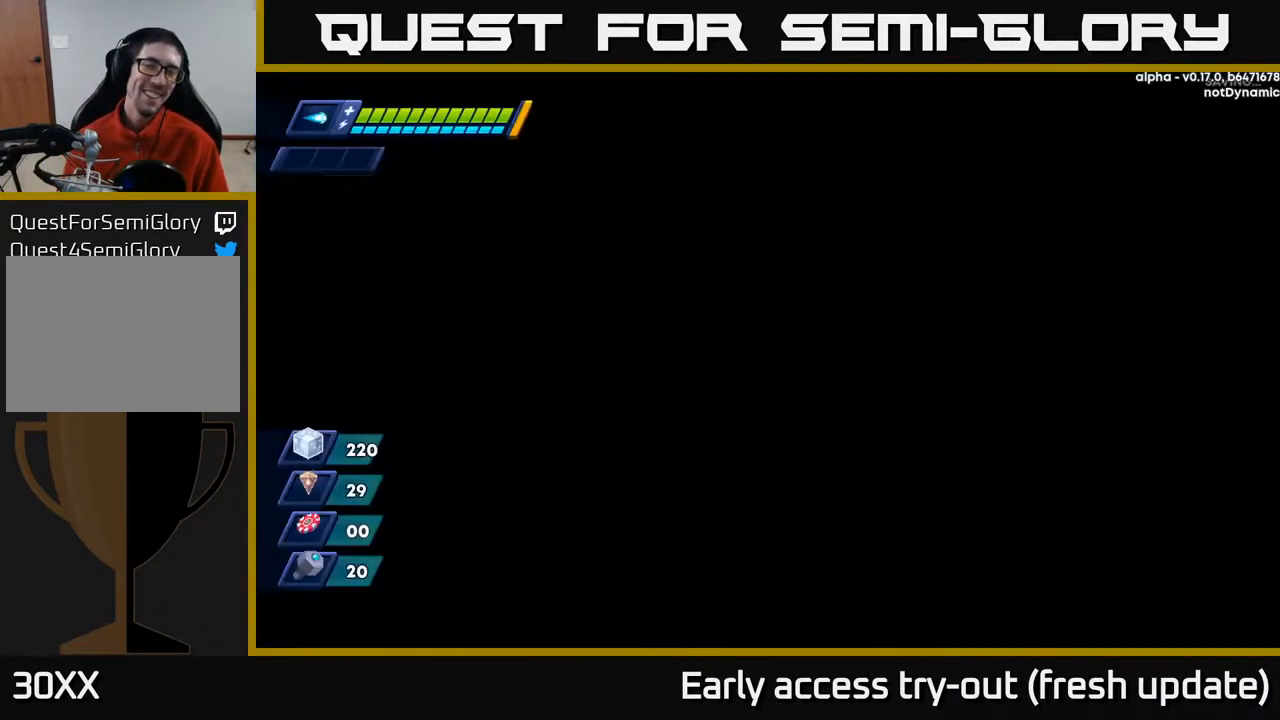
{"buttons": [], "left_stick": "center", "right_stick": "center", "events": [[17, "B", "down"], [67, "B", "up"], [167, "B", "down"], [217, "B", "up"], [317, "B", "down"], [367, "B", "up"], [467, "B", "down"], [500, "B", "up"]]}
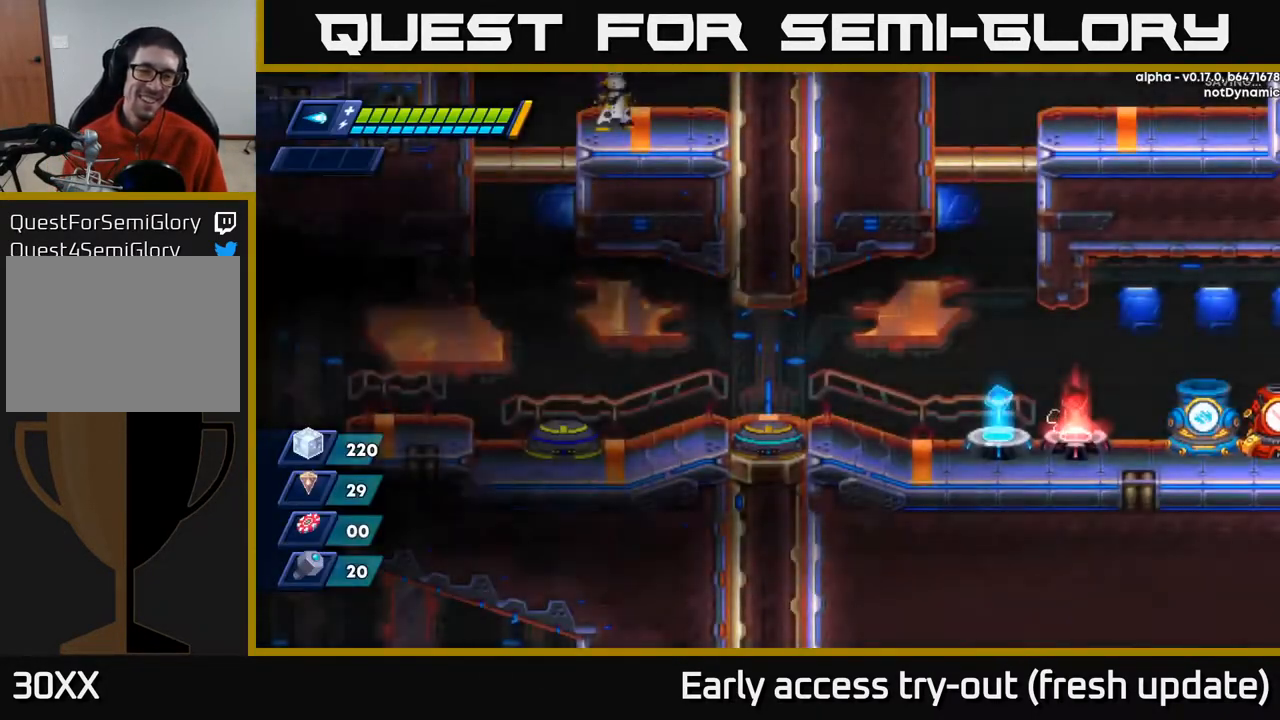
{"buttons": [], "left_stick": "center", "right_stick": "center", "events": [[117, "B", "down"], [150, "B", "up"], [267, "B", "down"], [300, "B", "up"], [417, "B", "down"], [450, "B", "up"]]}
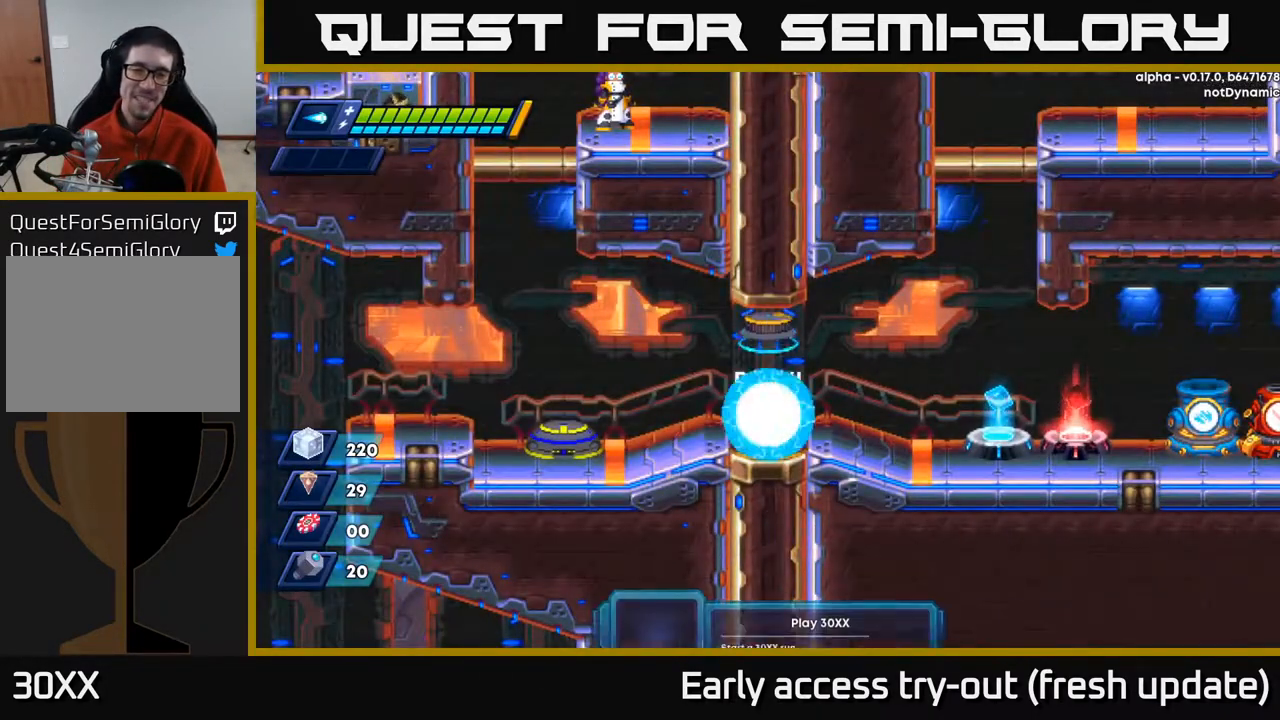
{"buttons": ["B"], "left_stick": "center", "right_stick": "center", "events": [[67, "B", "down"], [100, "B", "up"], [217, "B", "down"], [283, "B", "up"], [350, "B", "down"], [417, "B", "up"], [500, "B", "down"]]}
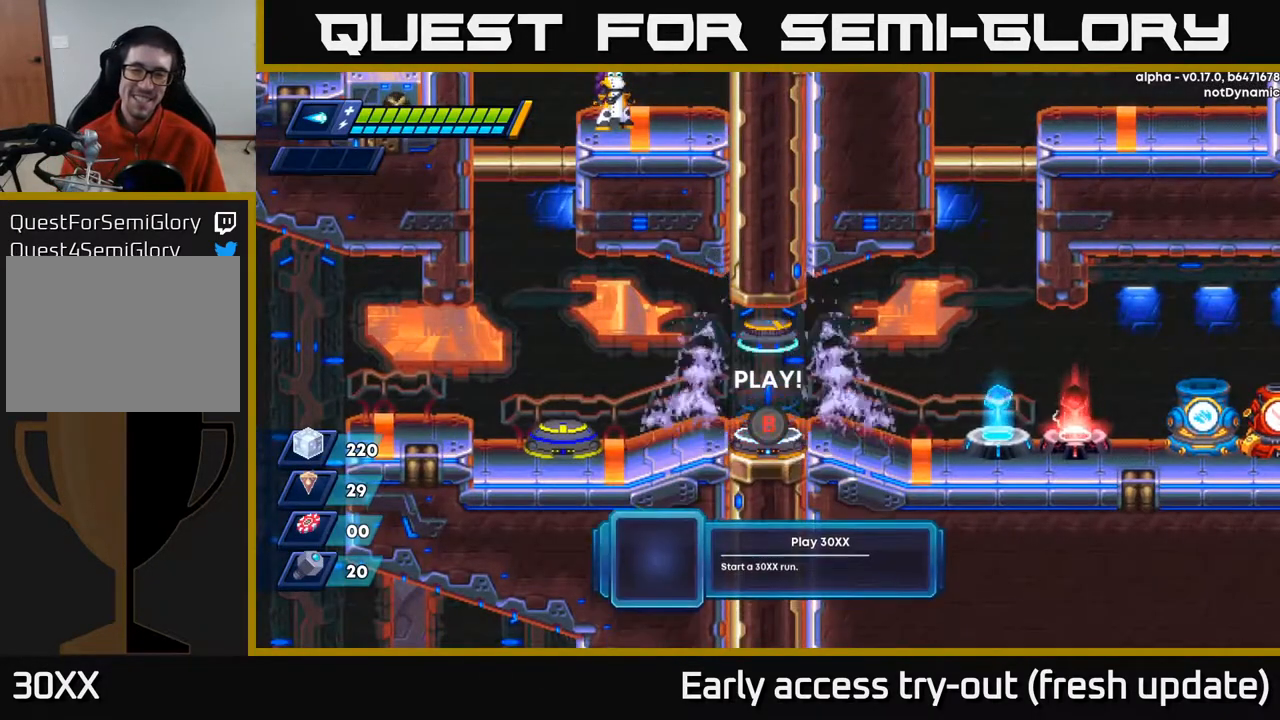
{"buttons": [], "left_stick": "center", "right_stick": "center", "events": [[67, "B", "up"], [150, "B", "down"], [200, "B", "up"], [300, "B", "down"], [350, "B", "up"], [467, "B", "down"], [500, "B", "up"]]}
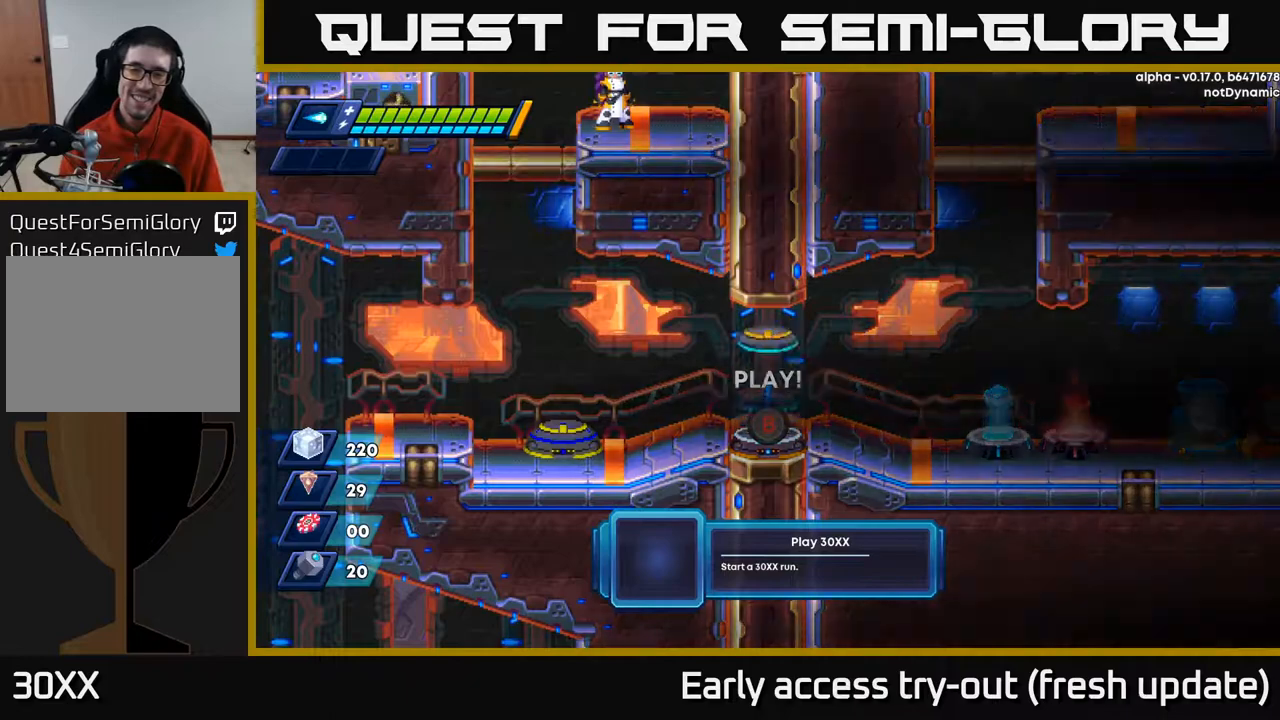
{"buttons": [], "left_stick": "center", "right_stick": "center", "events": [[117, "B", "down"], [150, "B", "up"]]}
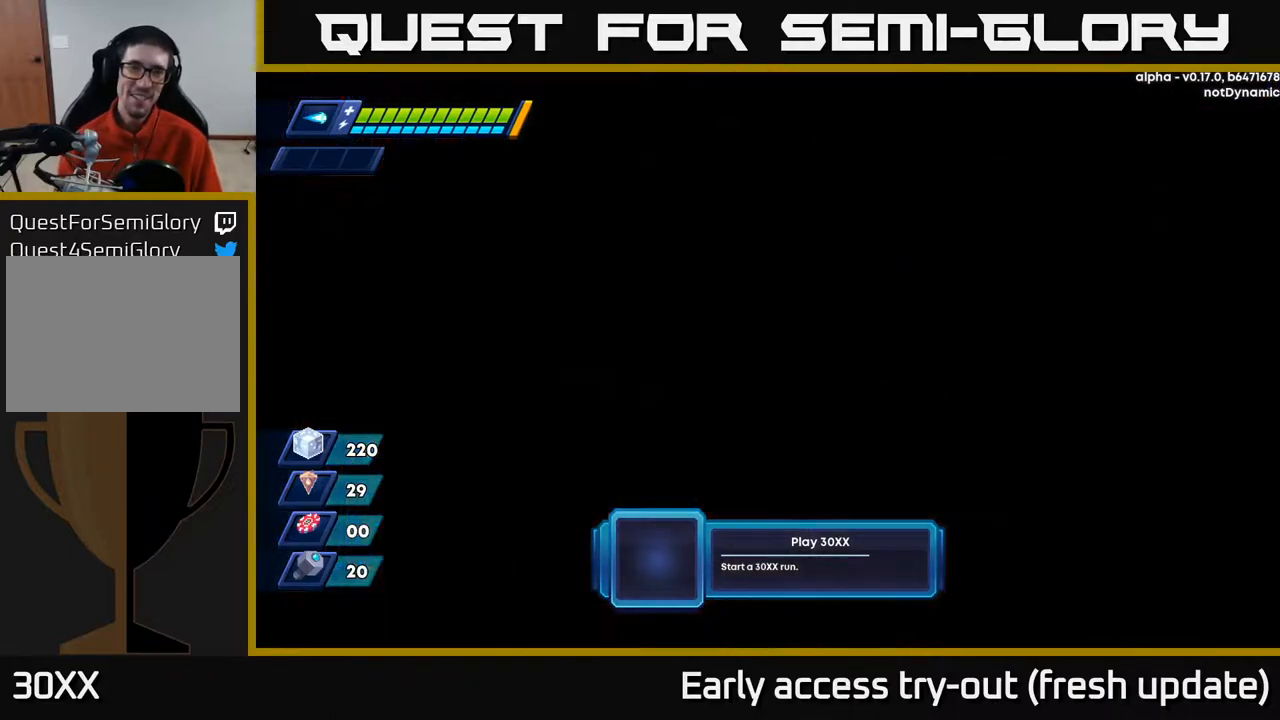
{"buttons": [], "left_stick": "center", "right_stick": "center", "events": [[33, "B", "down"], [117, "B", "up"], [183, "B", "down"], [283, "B", "up"], [367, "B", "down"], [450, "B", "up"]]}
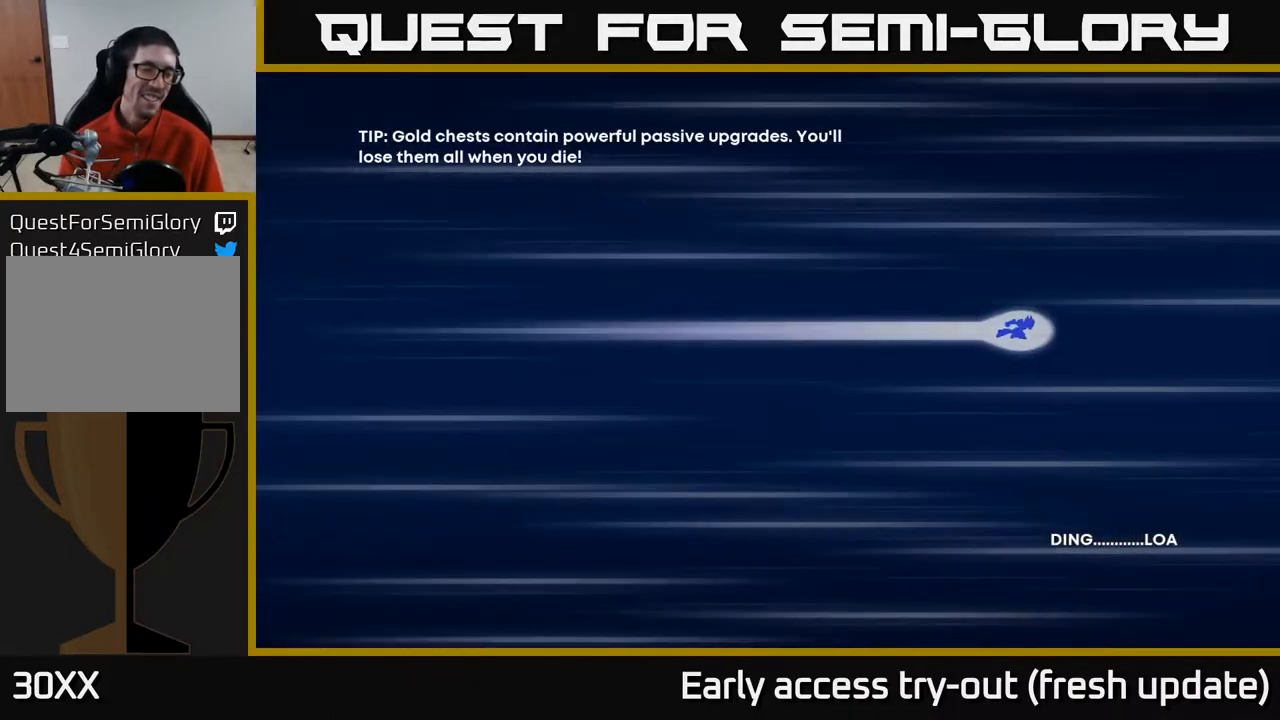
{"buttons": [], "left_stick": "center", "right_stick": "center", "events": [[83, "B", "down"], [233, "B", "up"]]}
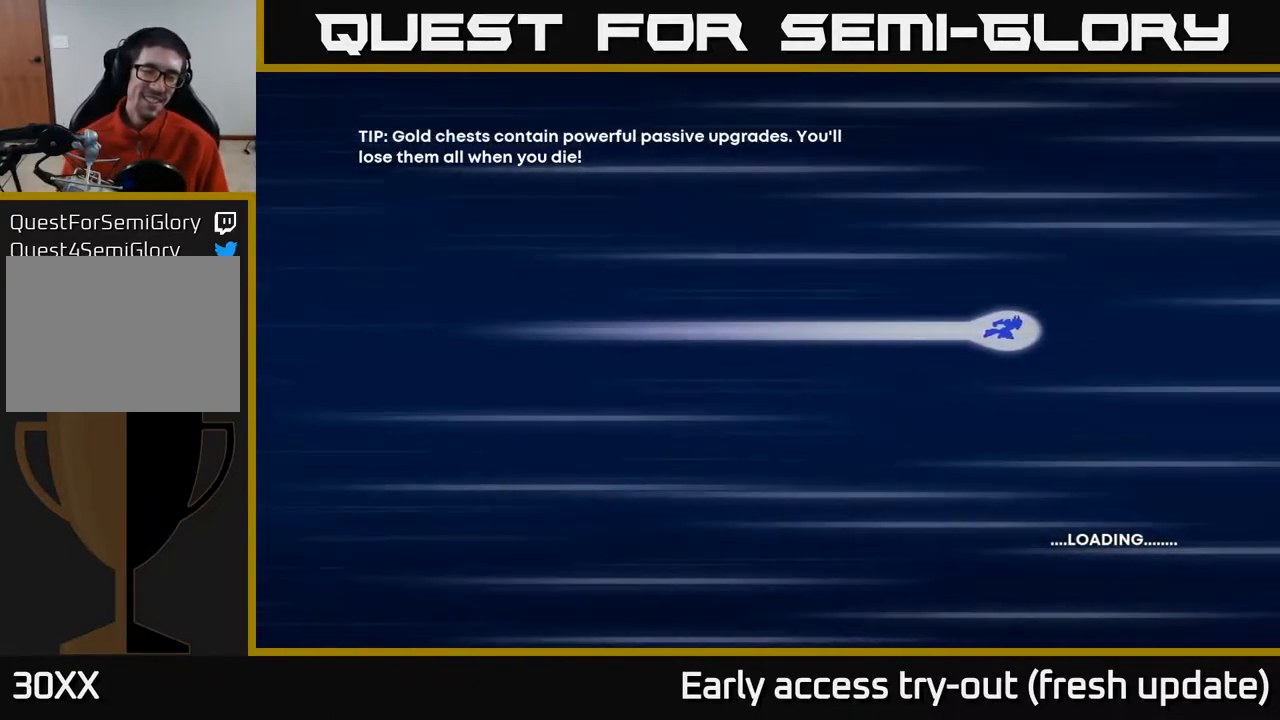
{"buttons": [], "left_stick": "center", "right_stick": "center", "events": [[200, "A", "down"], [267, "X", "down"], [350, "X", "up"], [383, "B", "down"], [400, "A", "up"], [400, "Y", "down"], [433, "Y", "up"], [500, "B", "up"]]}
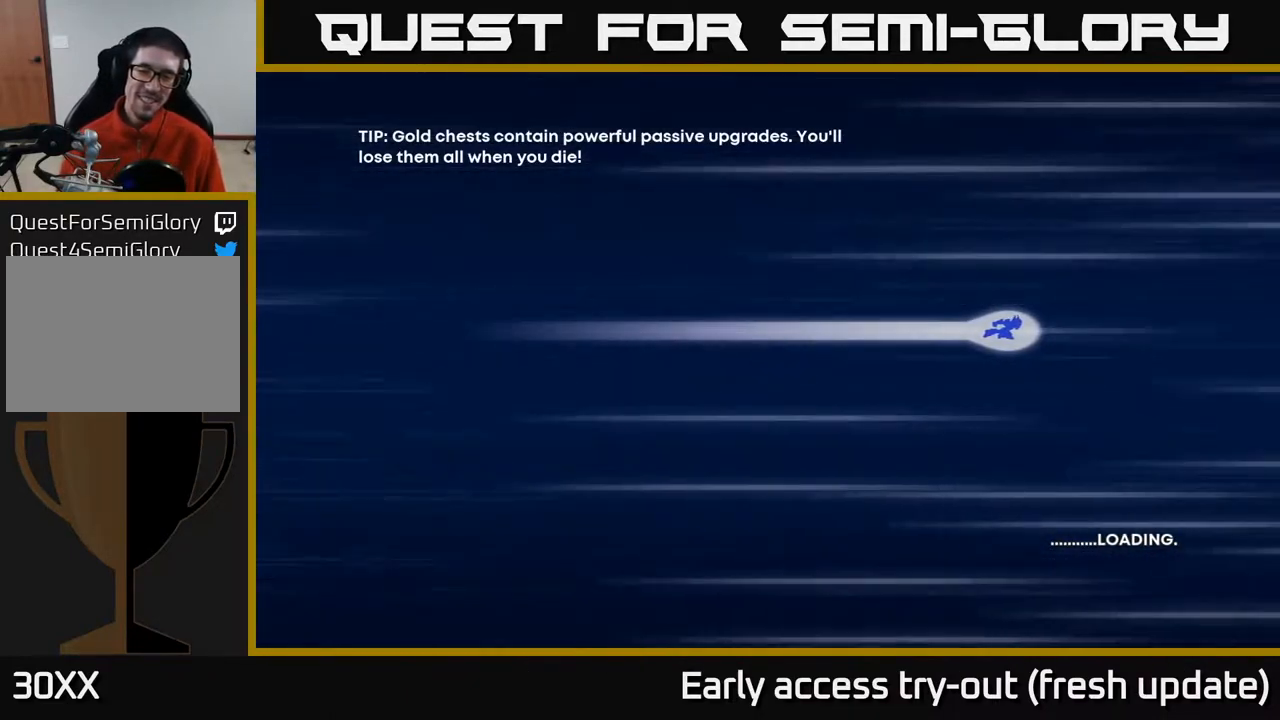
{"buttons": ["B", "Y"], "left_stick": "center", "right_stick": "center", "events": [[133, "A", "down"], [133, "X", "down"], [183, "X", "up"], [200, "A", "up"], [200, "B", "down"], [200, "Y", "down"], [250, "Y", "up"], [283, "B", "up"], [433, "A", "down"], [483, "A", "up"], [483, "Y", "down"], [500, "B", "down"]]}
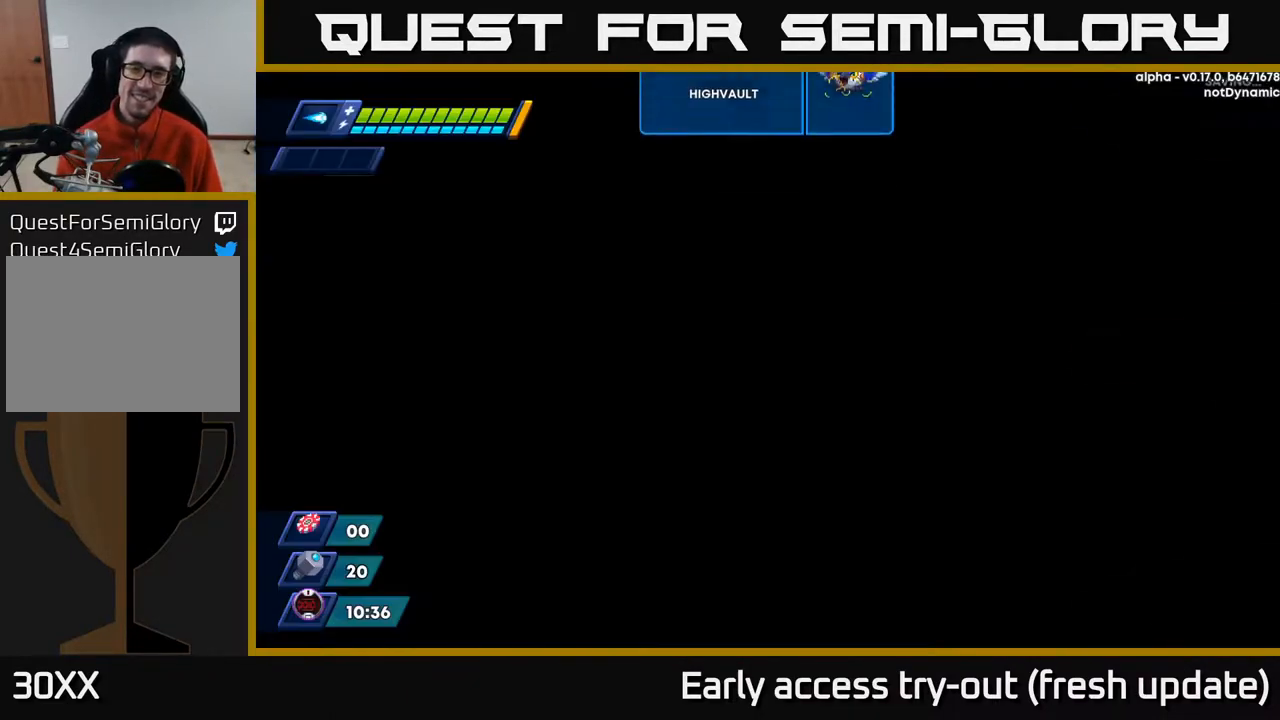
{"buttons": ["DPAD_RIGHT"], "left_stick": "center", "right_stick": "center", "events": [[50, "Y", "up"], [67, "B", "up"], [483, "DPAD_RIGHT", "down"]]}
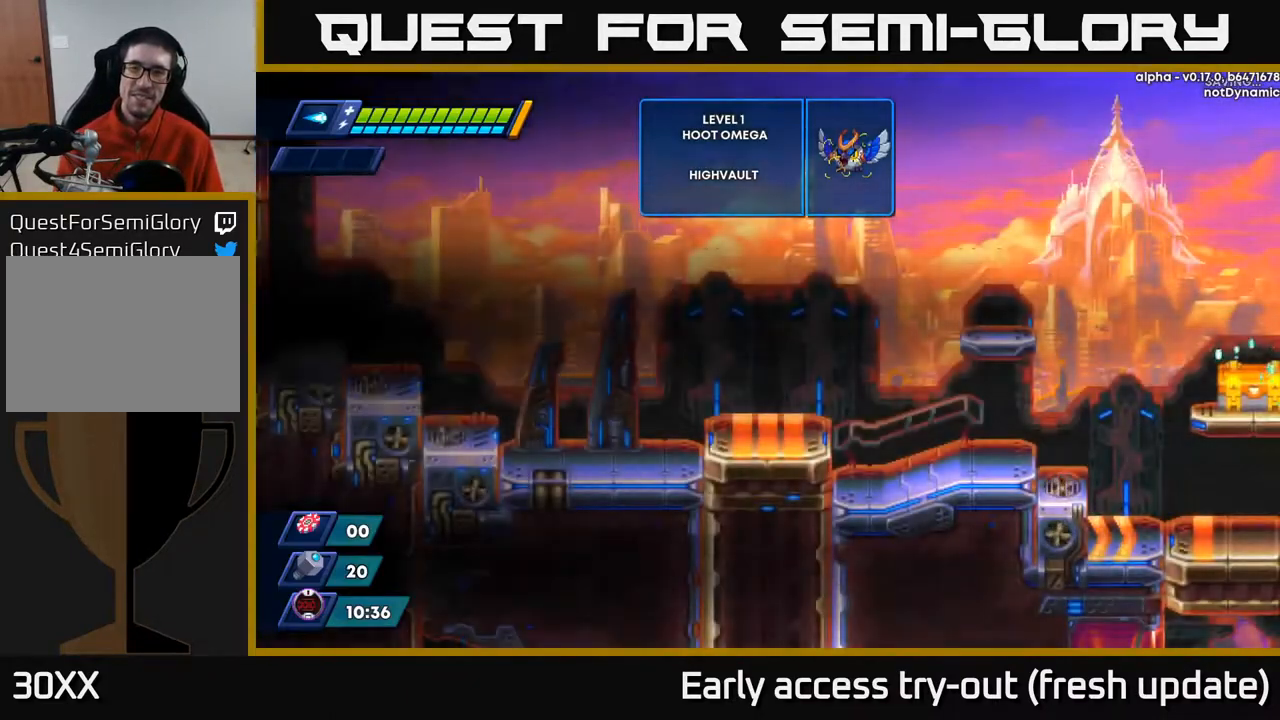
{"buttons": [], "left_stick": "center", "right_stick": "center", "events": [[367, "DPAD_RIGHT", "up"]]}
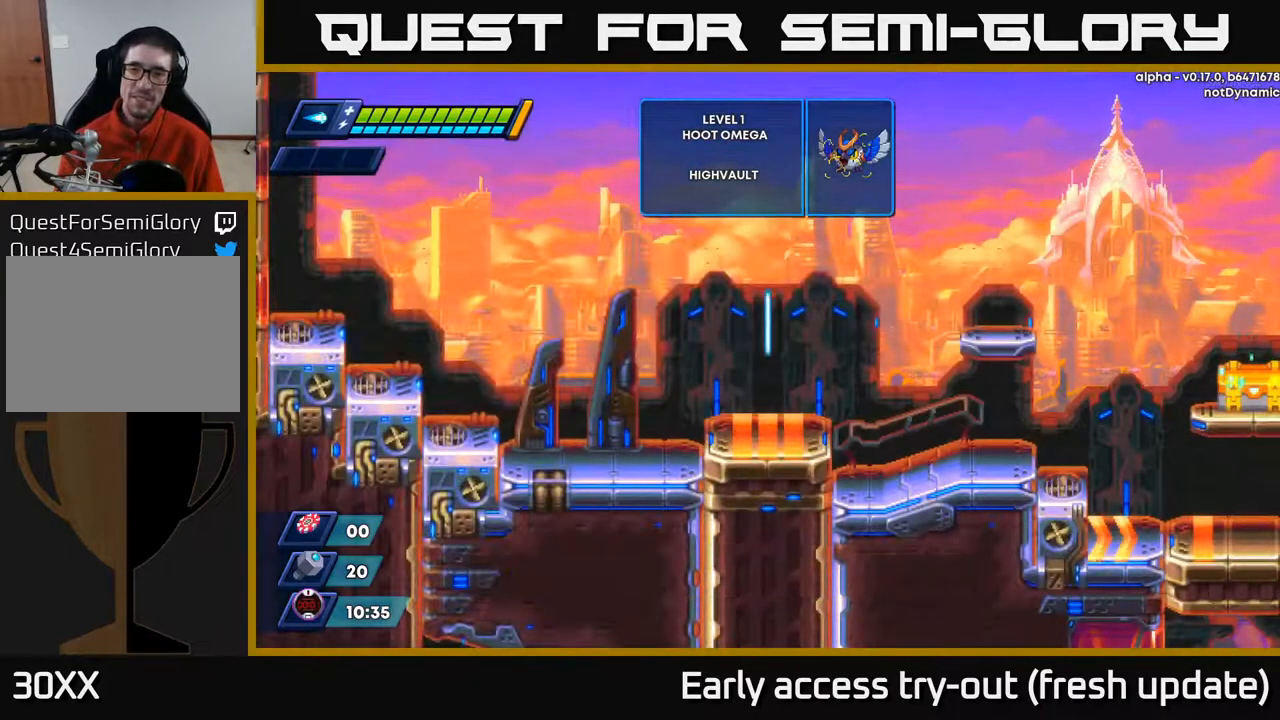
{"buttons": [], "left_stick": "center", "right_stick": "center", "events": [[133, "DPAD_RIGHT", "down"], [317, "X", "down"], [350, "DPAD_RIGHT", "up"], [350, "X", "up"], [417, "X", "down"], [483, "X", "up"]]}